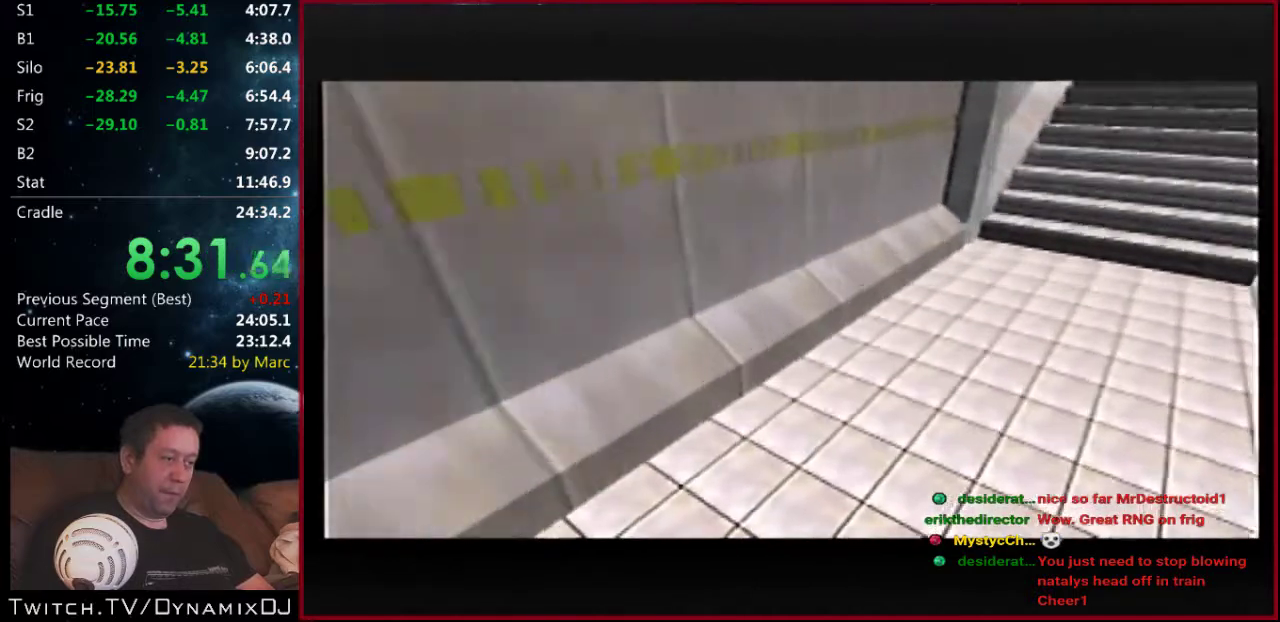
Gameplay with a controller (Nintendo layout); each line is a JSON object with the inputs held at the frame after it. "events" lists button and stick changes between this image and that frame as [ms after this image, input, new state], when the widget could be followed in between. Not read: L3 R2 R3.
{"buttons": ["C_RIGHT", "C_UP"], "left_stick": "down-left", "events": [[233, "left_stick", "down-left"]]}
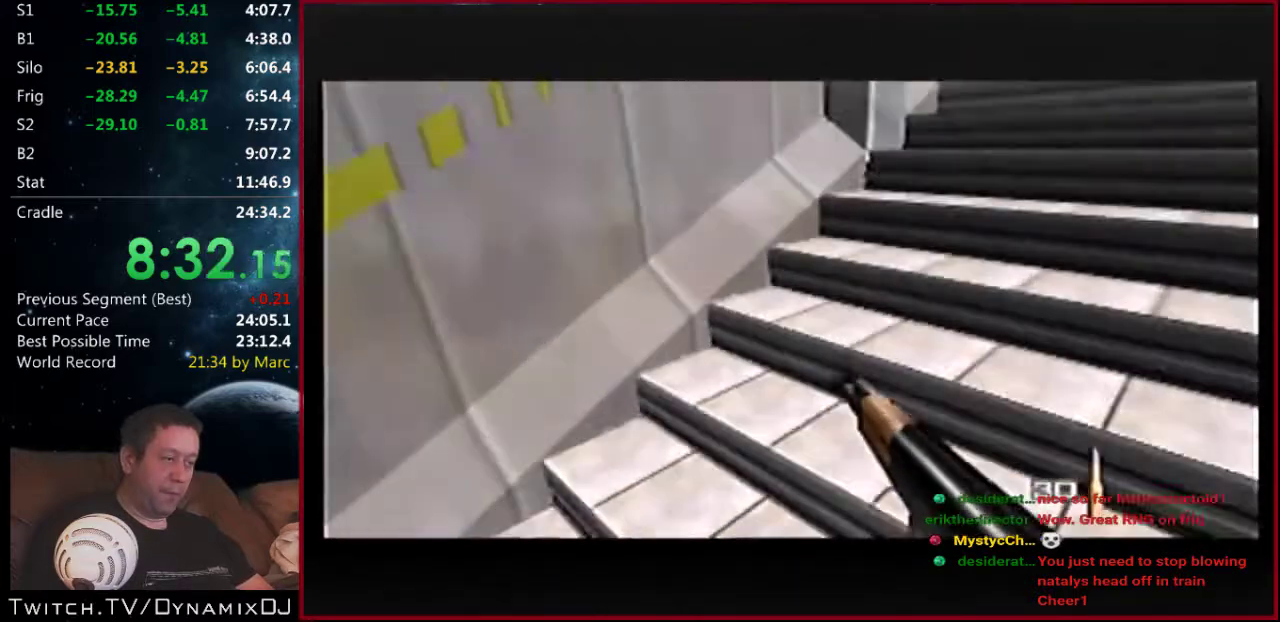
{"buttons": ["C_RIGHT", "C_UP"], "left_stick": "center", "events": [[167, "left_stick", "center"], [333, "Z", "down"], [467, "Z", "up"]]}
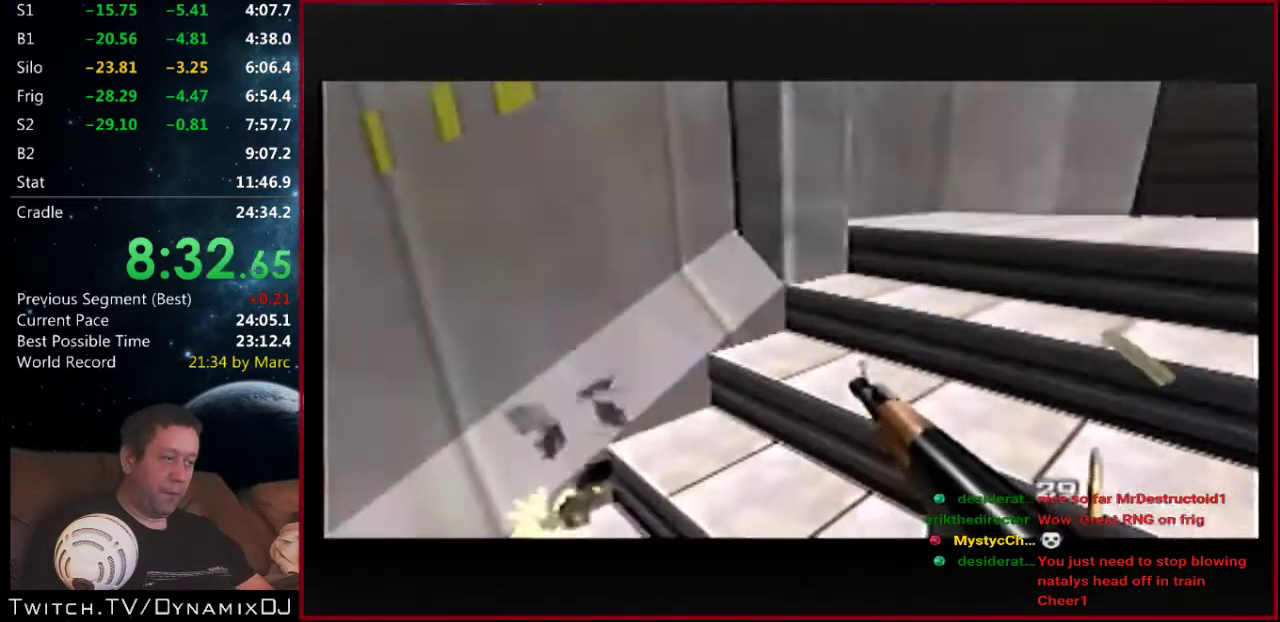
{"buttons": ["C_RIGHT", "C_UP"], "left_stick": "left", "events": [[100, "left_stick", "right"], [267, "left_stick", "center"], [333, "B", "down"], [333, "left_stick", "left"], [500, "B", "up"]]}
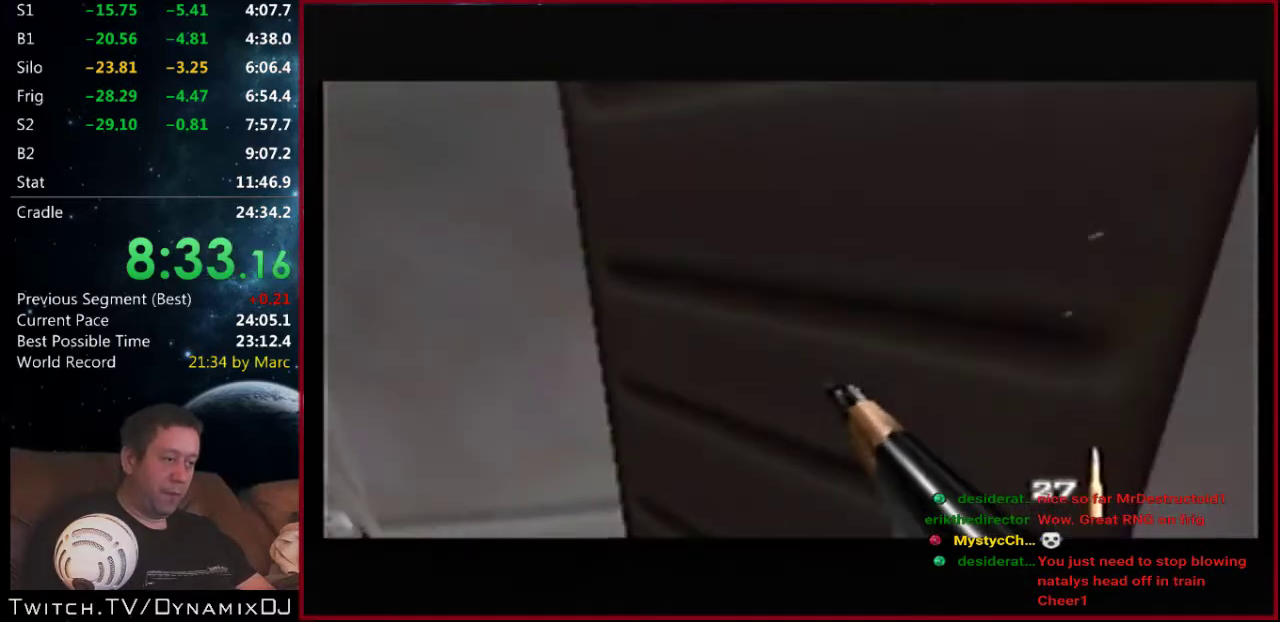
{"buttons": ["C_RIGHT", "C_UP"], "left_stick": "right", "events": [[100, "left_stick", "center"], [167, "Z", "down"], [200, "A", "down"], [233, "left_stick", "right"], [333, "A", "up"], [333, "Z", "up"], [333, "left_stick", "center"], [400, "left_stick", "right"]]}
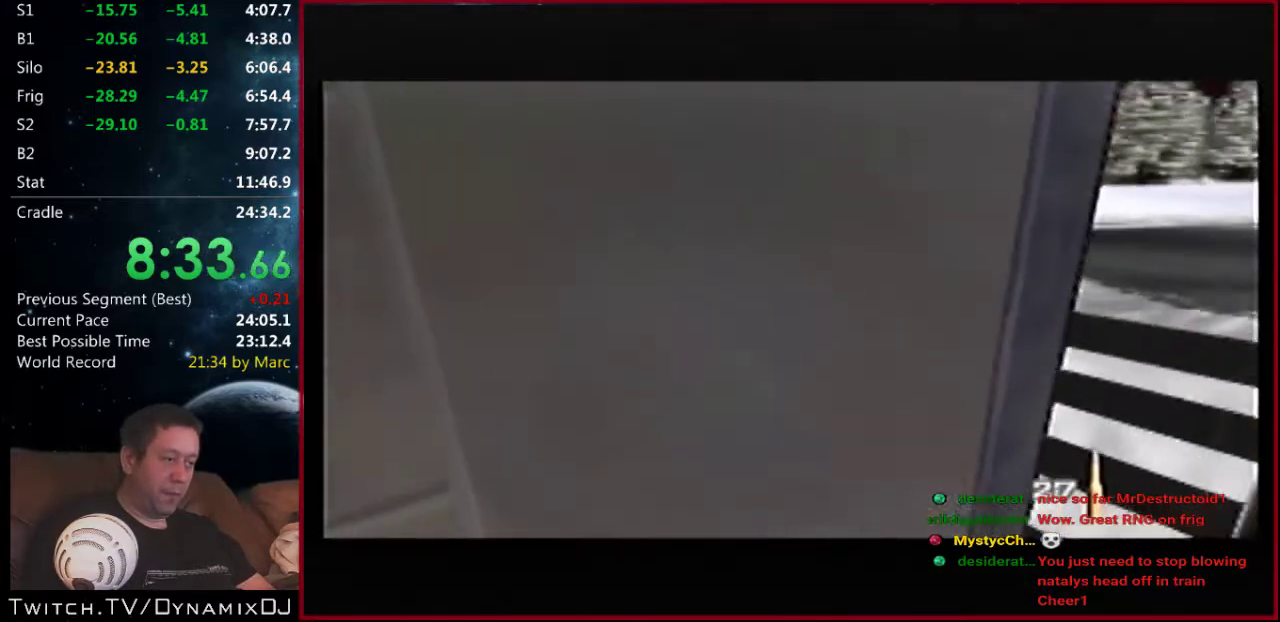
{"buttons": ["C_RIGHT", "C_UP"], "left_stick": "center", "events": [[133, "left_stick", "center"]]}
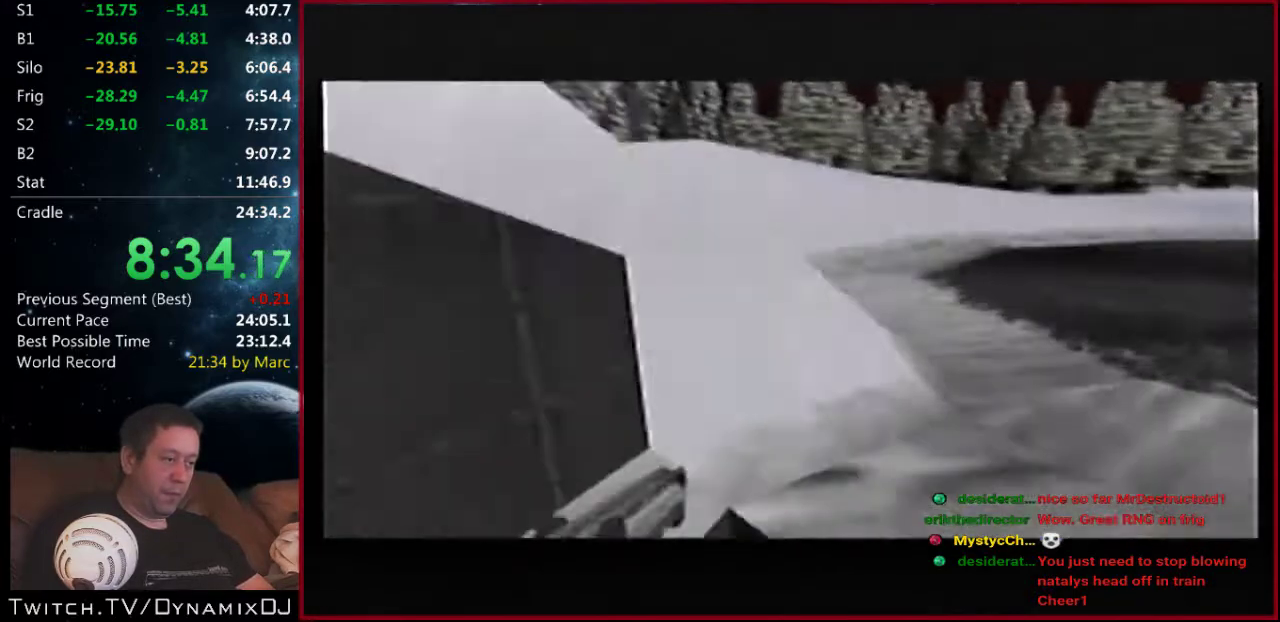
{"buttons": ["Z"], "left_stick": "center", "events": [[33, "C_RIGHT", "up"], [67, "C_UP", "up"], [67, "Z", "down"], [233, "START", "down"], [233, "Z", "up"], [333, "START", "up"], [433, "Z", "down"]]}
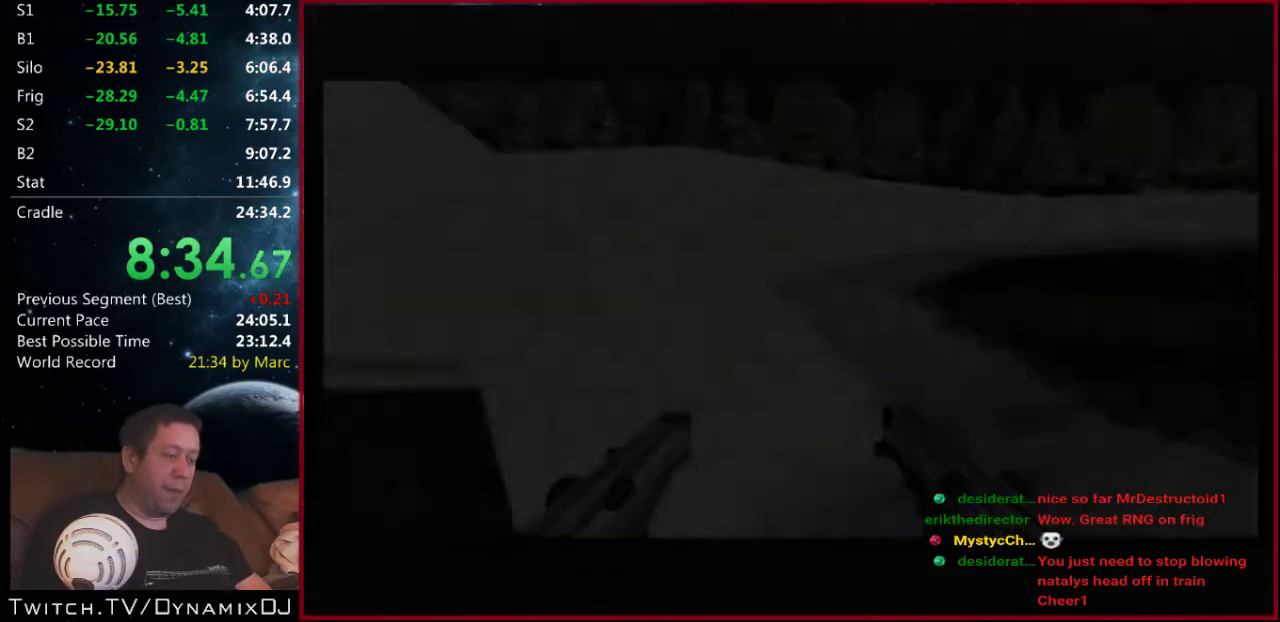
{"buttons": ["Z"], "left_stick": "center", "events": [[33, "START", "down"], [67, "Z", "up"], [100, "START", "up"], [300, "Z", "down"]]}
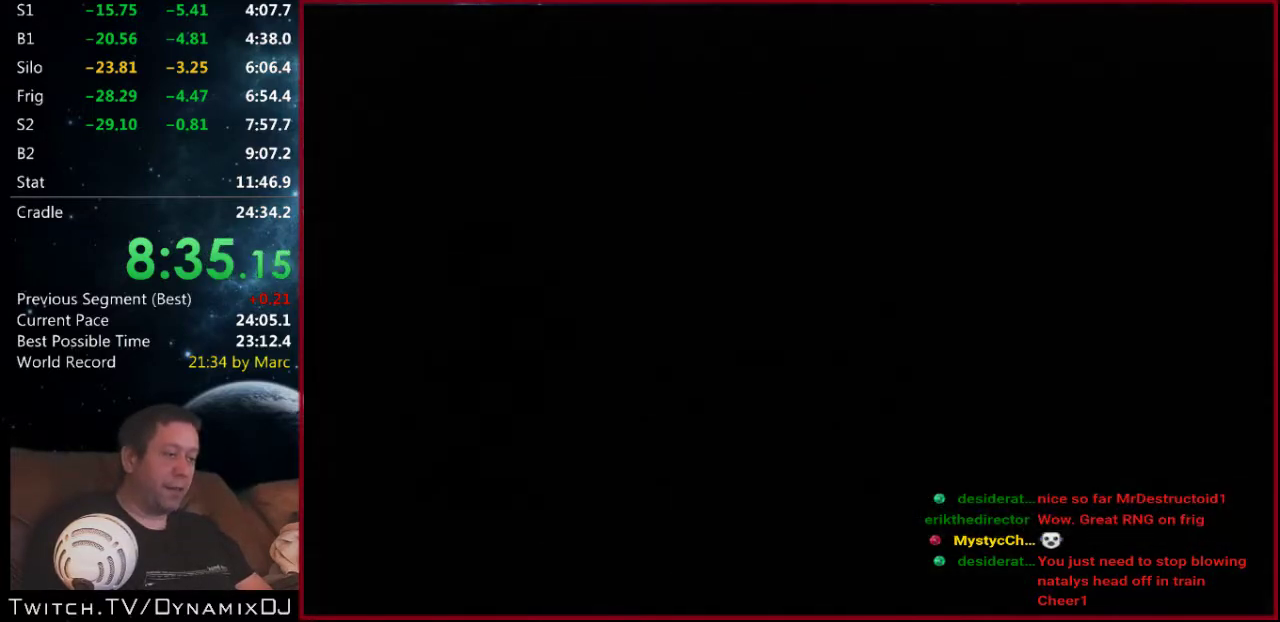
{"buttons": [], "left_stick": "center", "events": [[67, "START", "down"], [67, "Z", "up"], [300, "START", "up"]]}
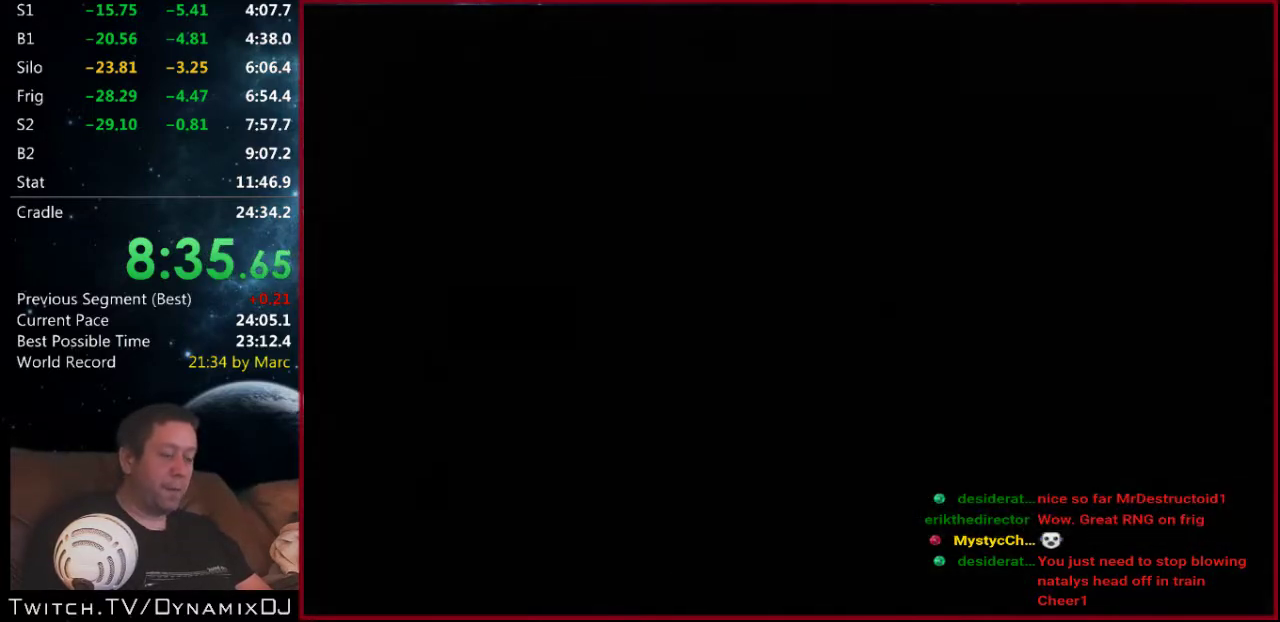
{"buttons": [], "left_stick": "center", "events": [[133, "START", "down"], [200, "START", "up"], [267, "START", "down"], [333, "START", "up"]]}
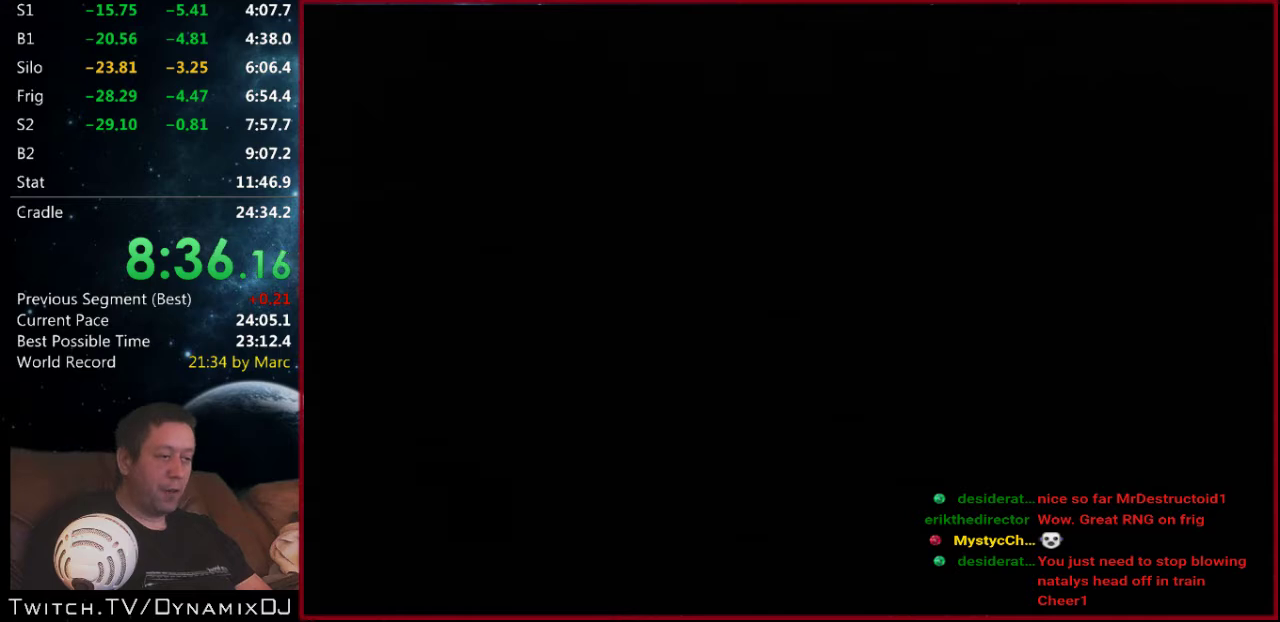
{"buttons": [], "left_stick": "center", "events": [[133, "START", "down"], [233, "START", "up"], [433, "START", "down"], [500, "START", "up"]]}
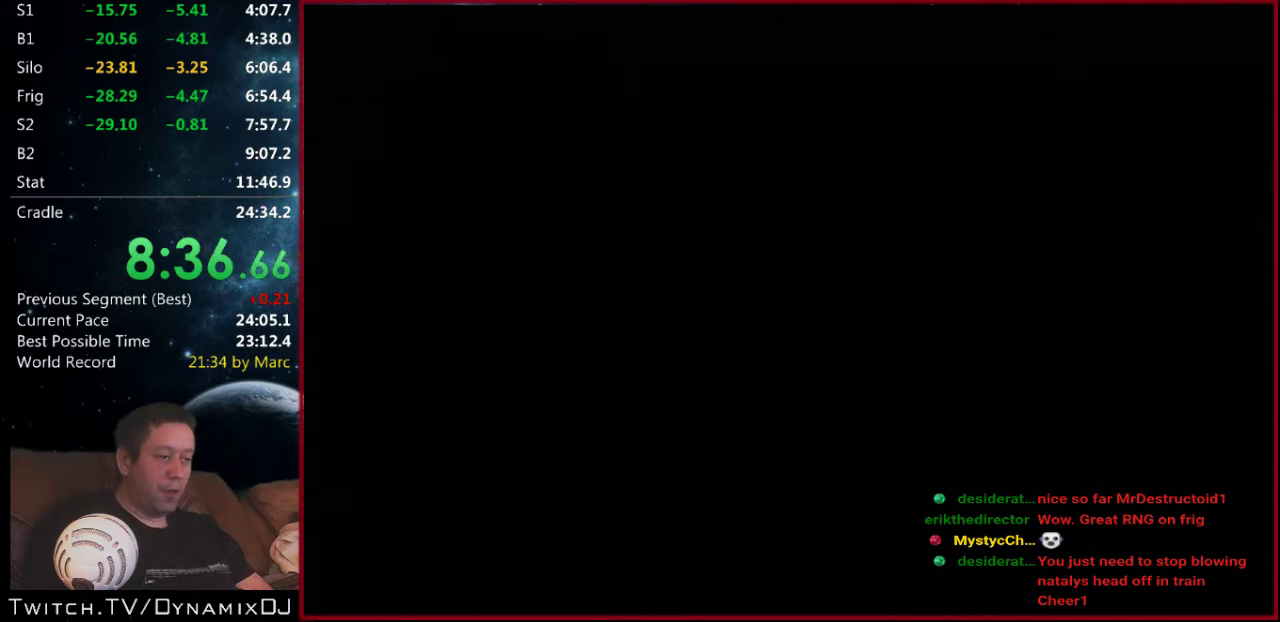
{"buttons": [], "left_stick": "center", "events": [[67, "START", "down"], [133, "START", "up"], [200, "START", "down"], [400, "START", "up"]]}
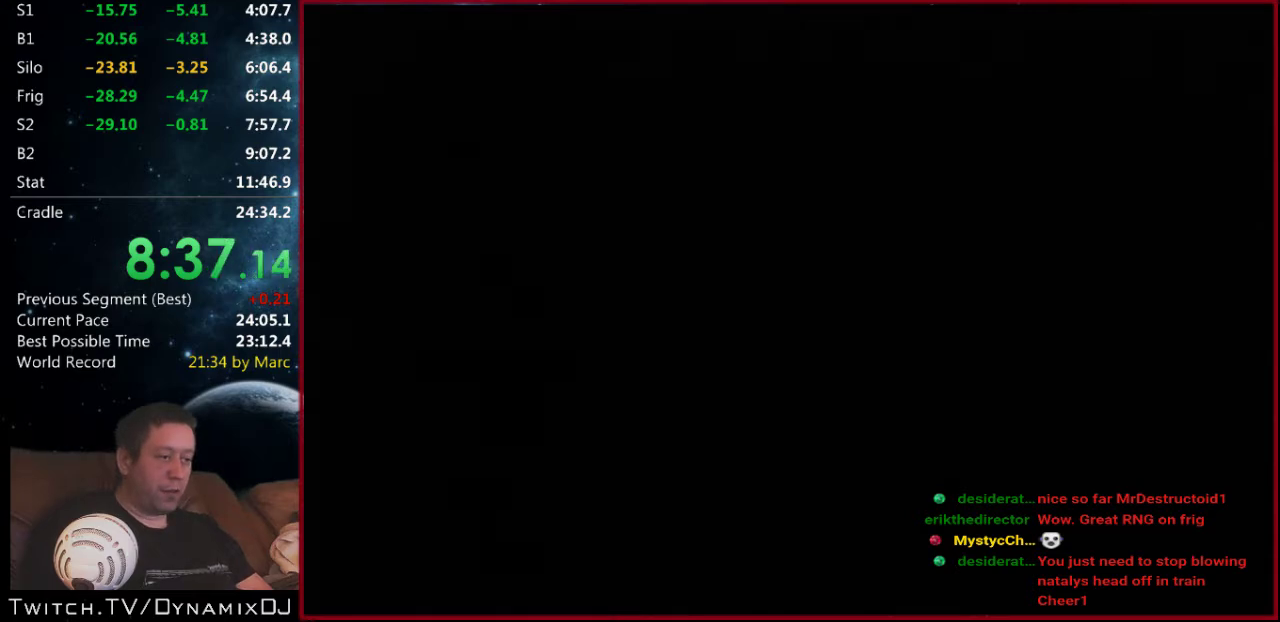
{"buttons": [], "left_stick": "center", "events": [[67, "START", "down"], [133, "START", "up"], [200, "START", "down"], [300, "START", "up"]]}
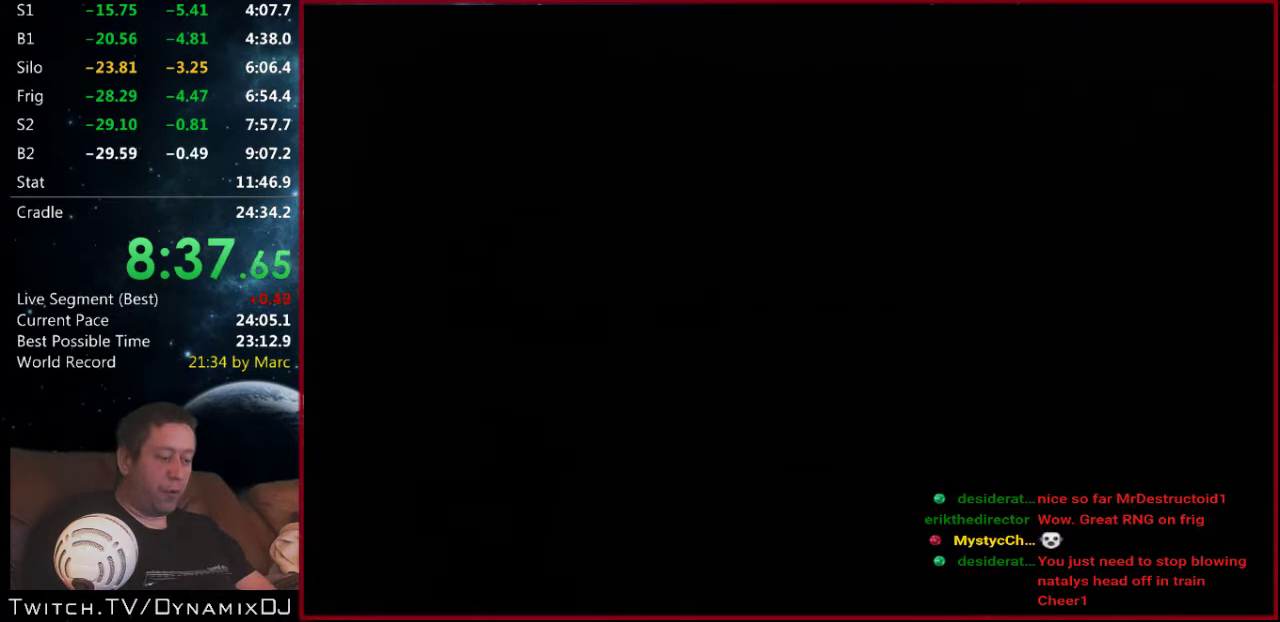
{"buttons": [], "left_stick": "center", "events": []}
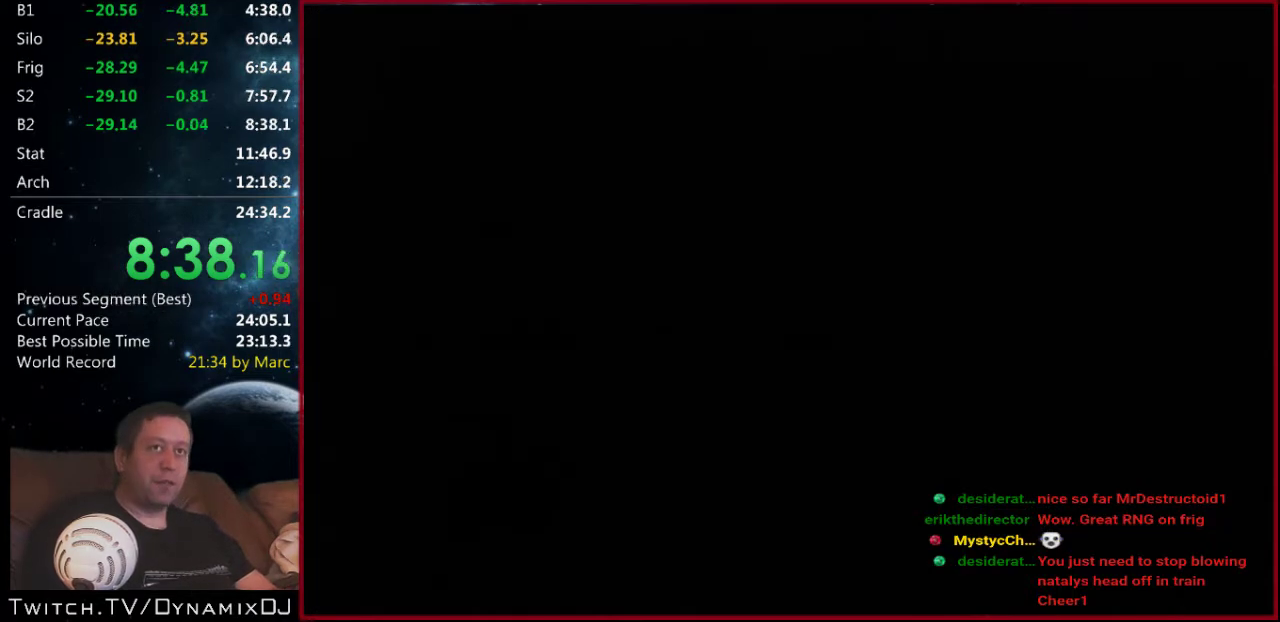
{"buttons": ["Z"], "left_stick": "center", "events": [[400, "Z", "down"]]}
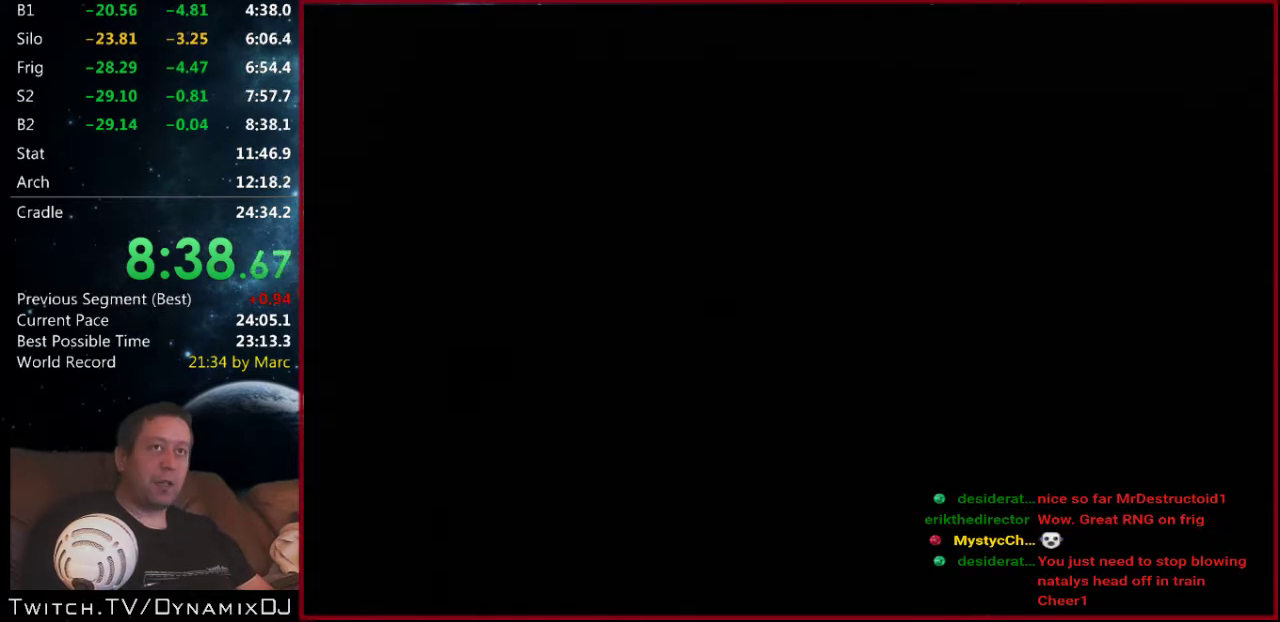
{"buttons": ["Z", "C_LEFT", "C_UP"], "left_stick": "center", "events": [[100, "C_LEFT", "down"], [100, "C_UP", "down"]]}
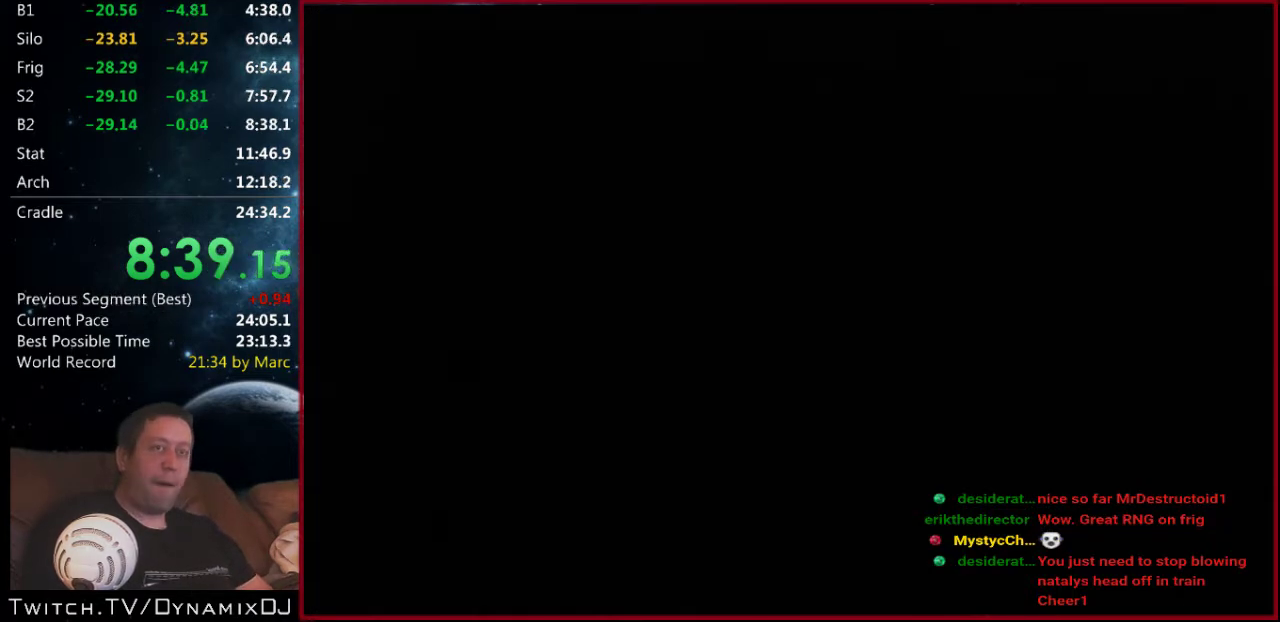
{"buttons": ["Z", "C_LEFT", "C_UP"], "left_stick": "center", "events": []}
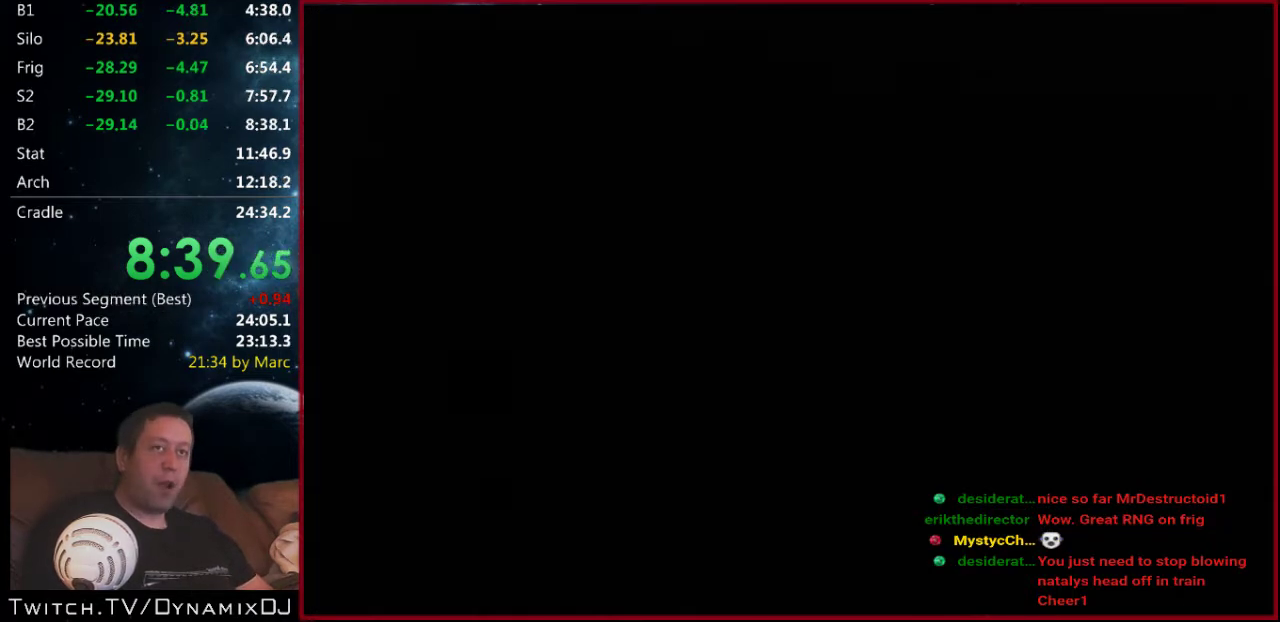
{"buttons": ["Z", "C_LEFT", "C_UP"], "left_stick": "center", "events": []}
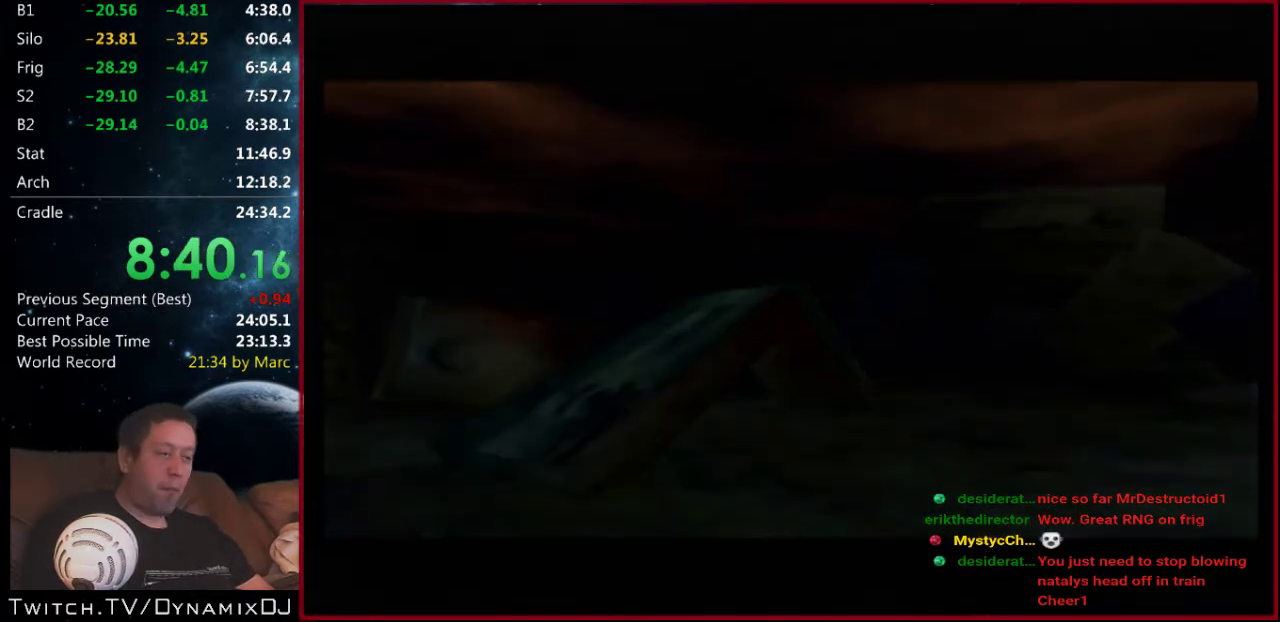
{"buttons": ["Z", "C_LEFT", "C_UP"], "left_stick": "up-right", "events": [[133, "Z", "up"], [500, "Z", "down"], [500, "left_stick", "up-right"]]}
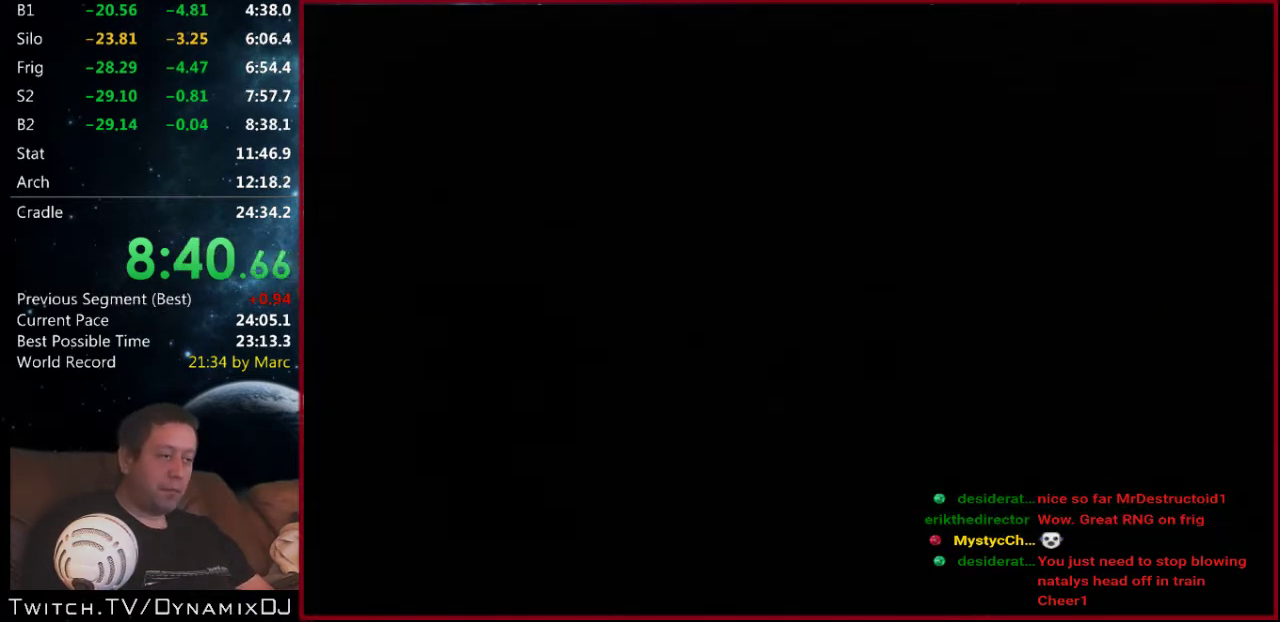
{"buttons": ["C_LEFT", "C_UP"], "left_stick": "up-right", "events": [[133, "Z", "up"]]}
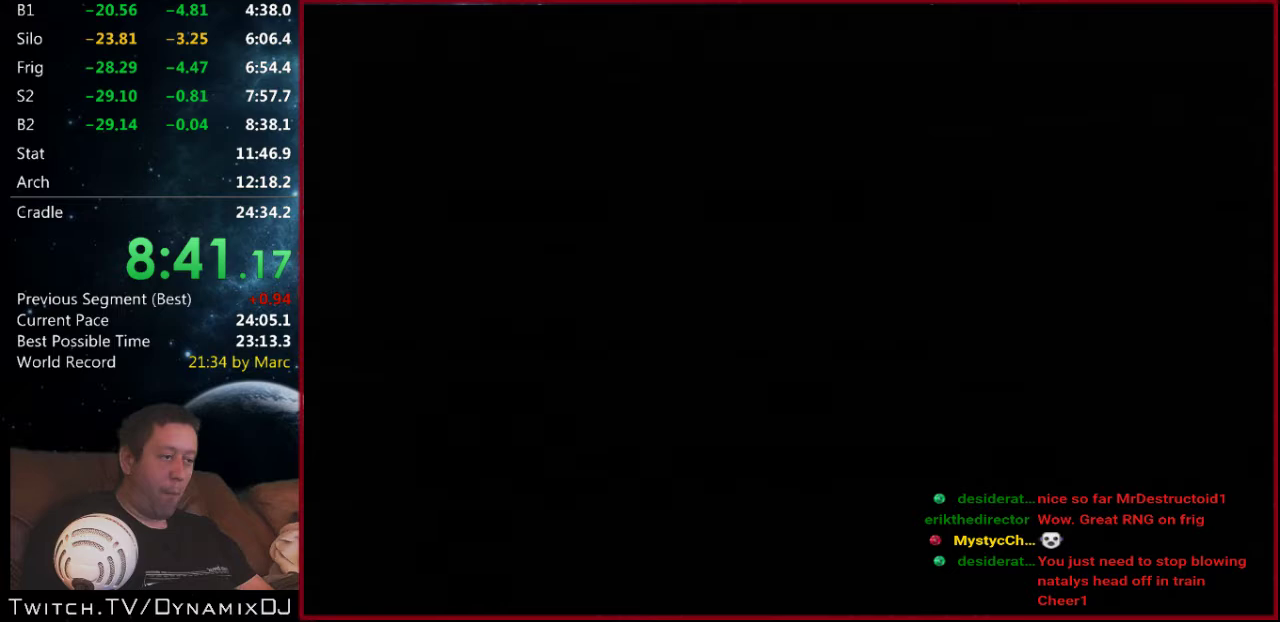
{"buttons": ["C_LEFT", "C_UP"], "left_stick": "up", "events": [[167, "left_stick", "center"], [467, "left_stick", "up"]]}
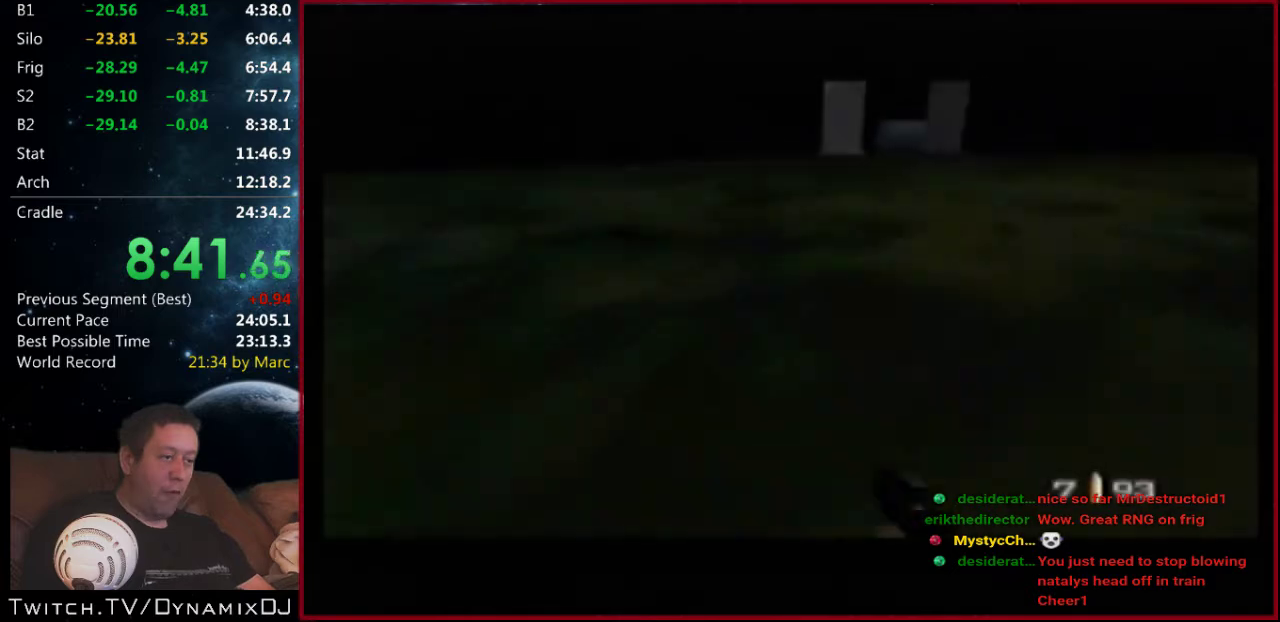
{"buttons": ["C_LEFT", "C_UP"], "left_stick": "center", "events": [[100, "left_stick", "center"], [333, "left_stick", "down-right"], [467, "left_stick", "center"]]}
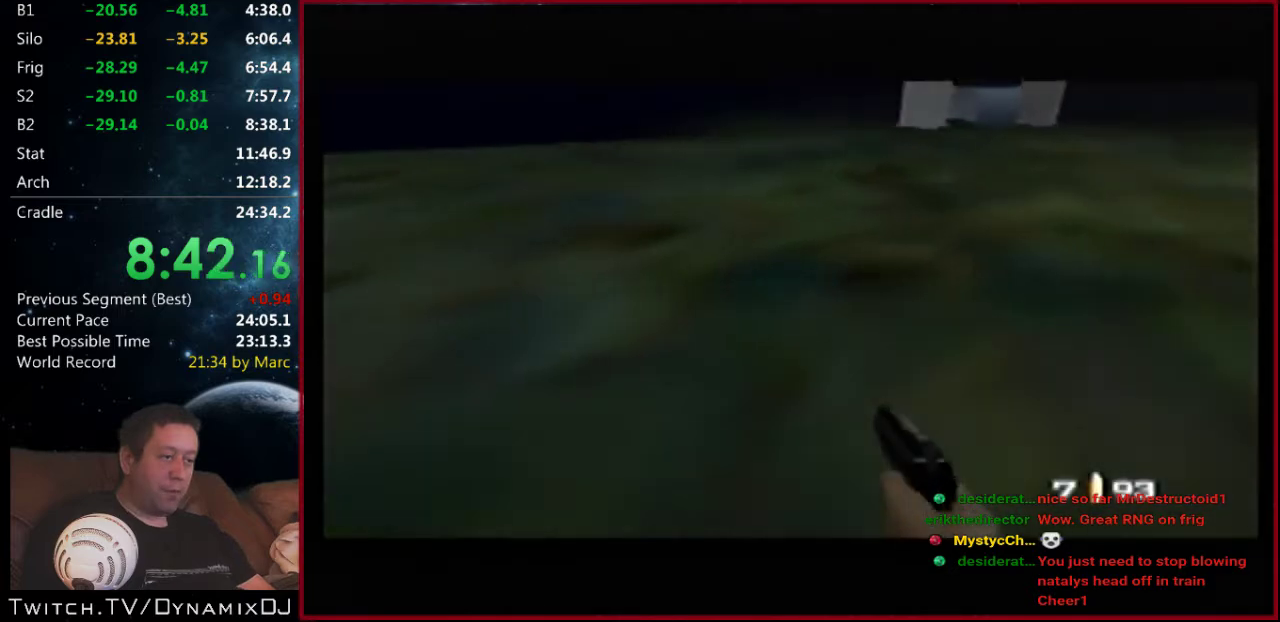
{"buttons": ["C_LEFT", "C_UP"], "left_stick": "center", "events": []}
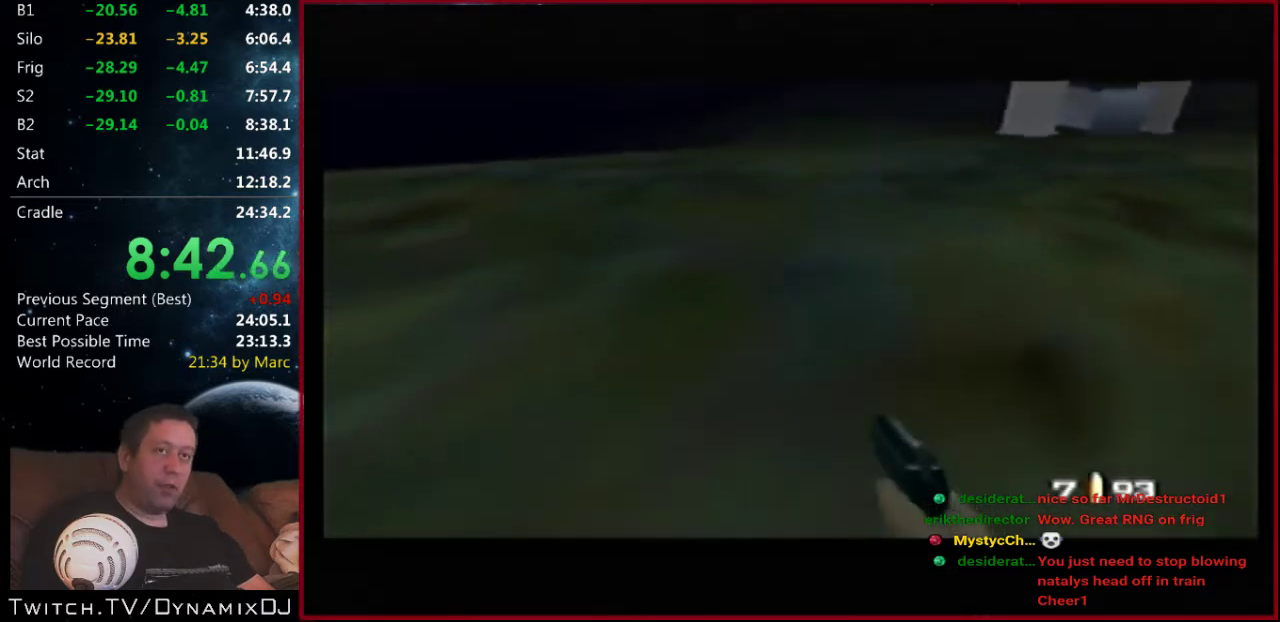
{"buttons": ["C_LEFT", "C_UP"], "left_stick": "center", "events": [[367, "left_stick", "up"], [500, "left_stick", "center"]]}
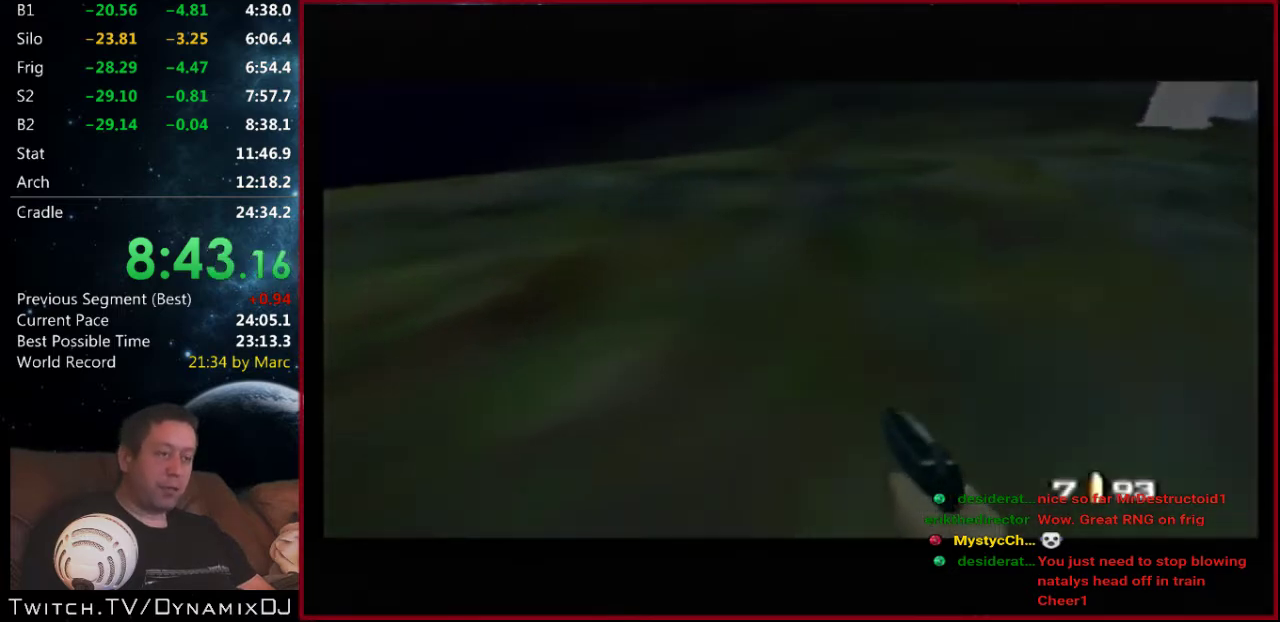
{"buttons": ["C_LEFT", "C_UP"], "left_stick": "center", "events": [[300, "left_stick", "left"], [400, "left_stick", "center"]]}
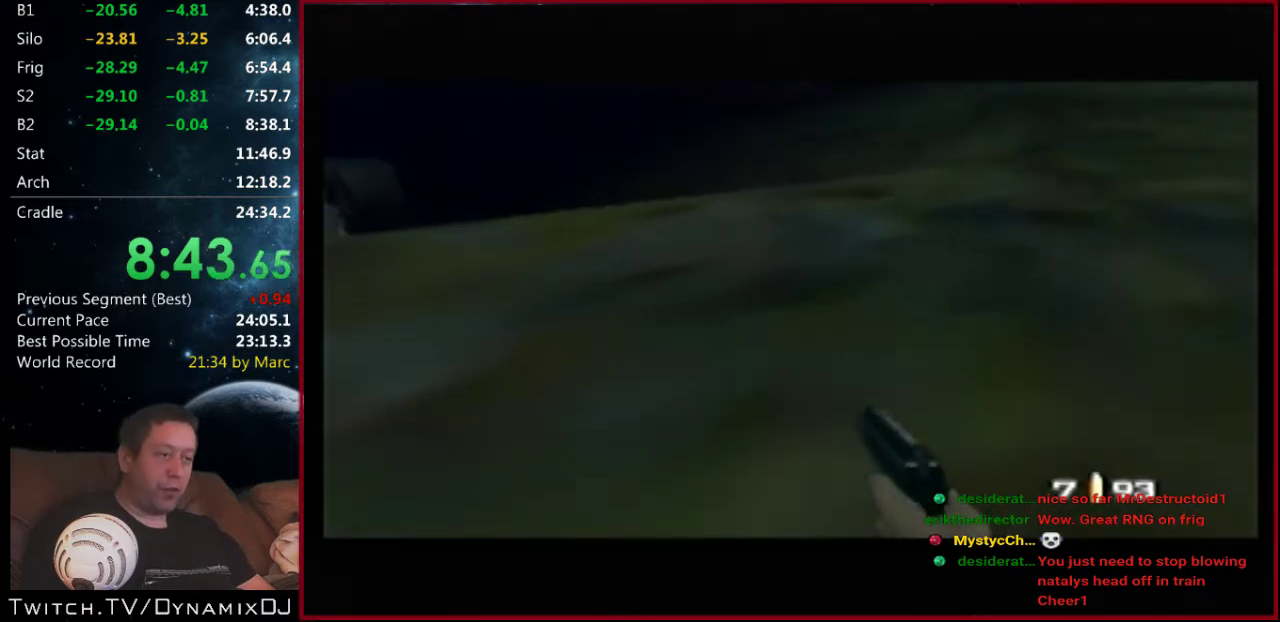
{"buttons": ["C_LEFT", "C_UP"], "left_stick": "center", "events": [[167, "left_stick", "up-left"], [267, "left_stick", "center"]]}
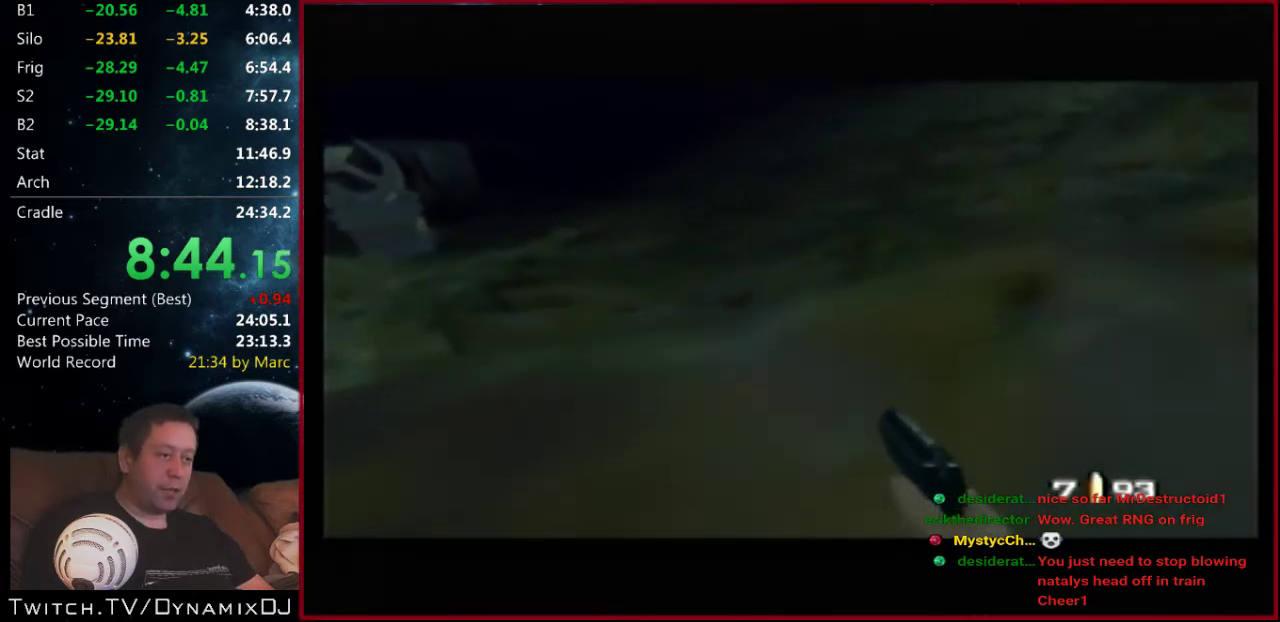
{"buttons": ["C_LEFT", "C_UP"], "left_stick": "up-right", "events": [[400, "left_stick", "up-right"]]}